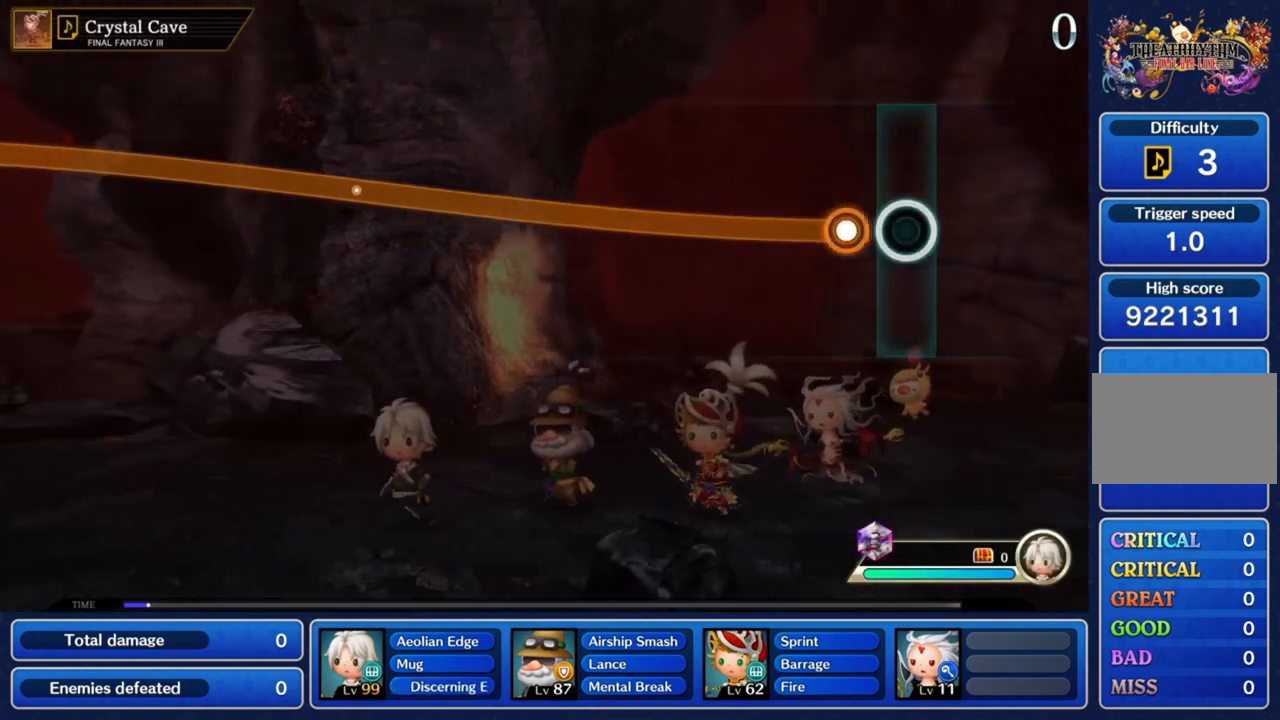
Gameplay with a controller (PlayStation layout); each line is a JSON object with the inputs held at the frame after it. "button_events" lists button changes between this image and that frame as [ms after this image, input, new state], when the widget could be followed in between (sticks are given only as held states). Not read: L3 R3.
{"buttons": ["CROSS"], "left_stick": "up", "right_stick": "center", "button_events": [[167, "CROSS", "down"]]}
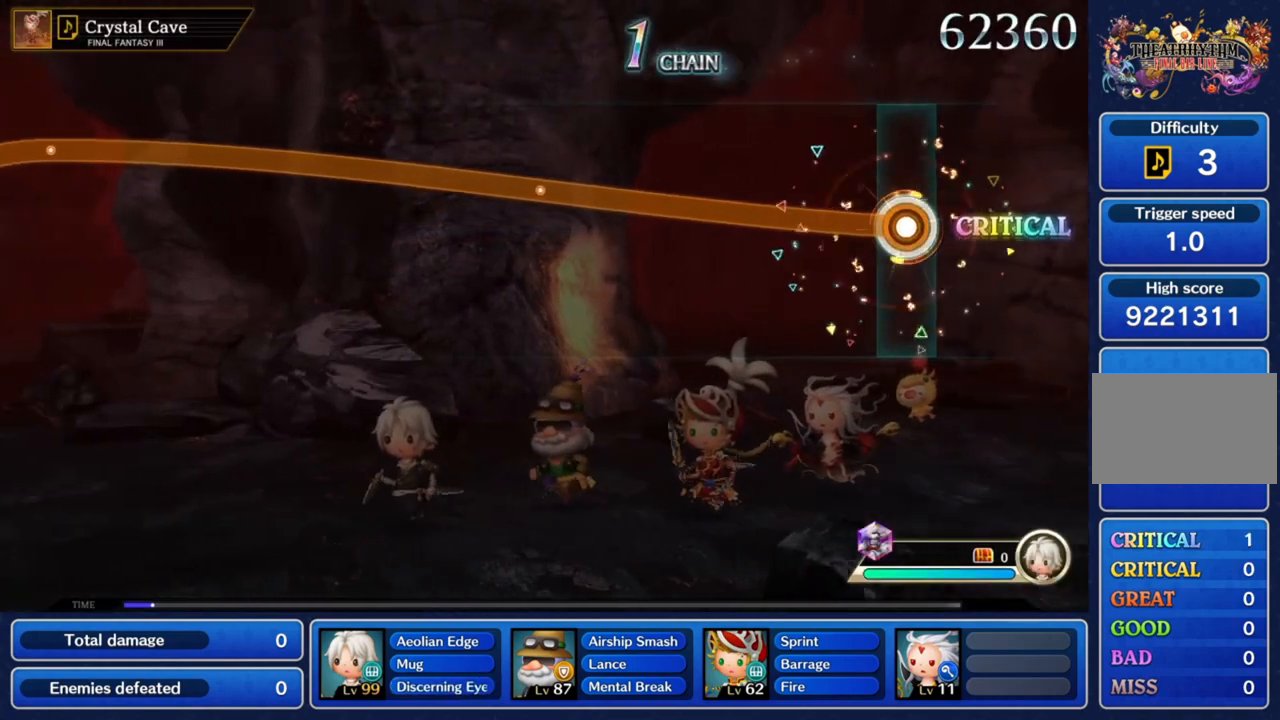
{"buttons": ["CROSS"], "left_stick": "up", "right_stick": "center", "button_events": []}
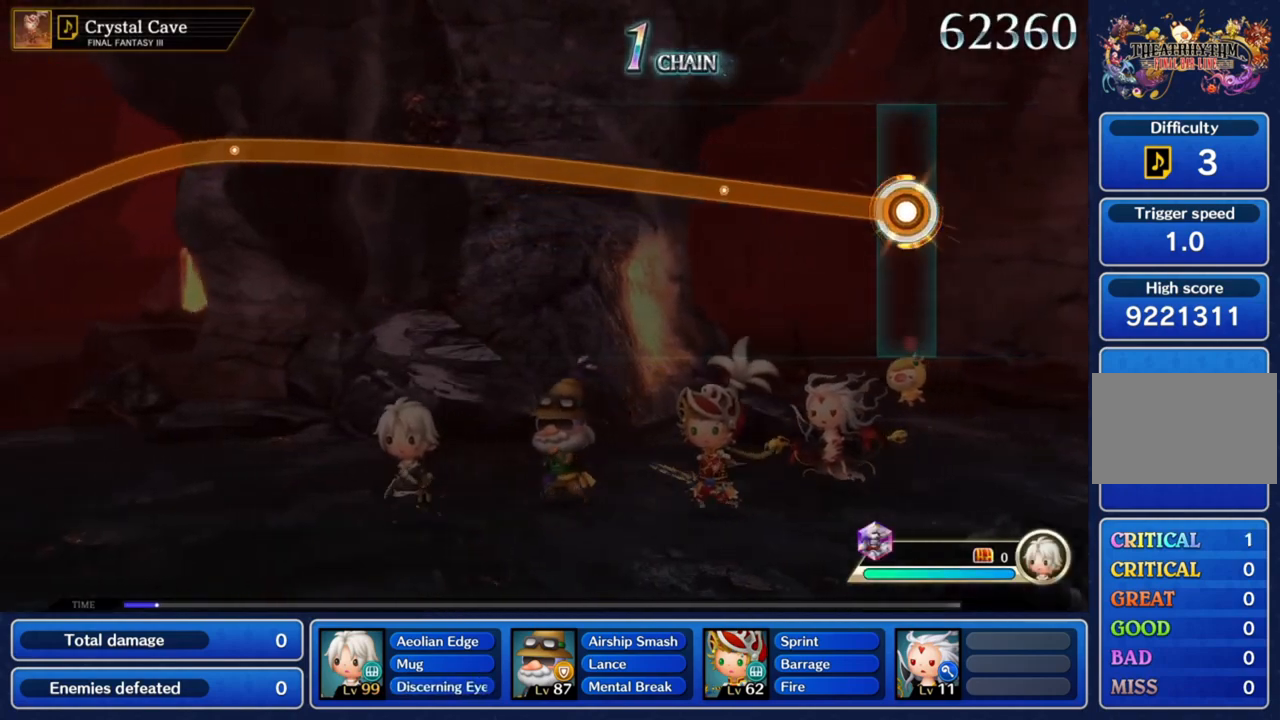
{"buttons": ["CROSS"], "left_stick": "up", "right_stick": "center", "button_events": []}
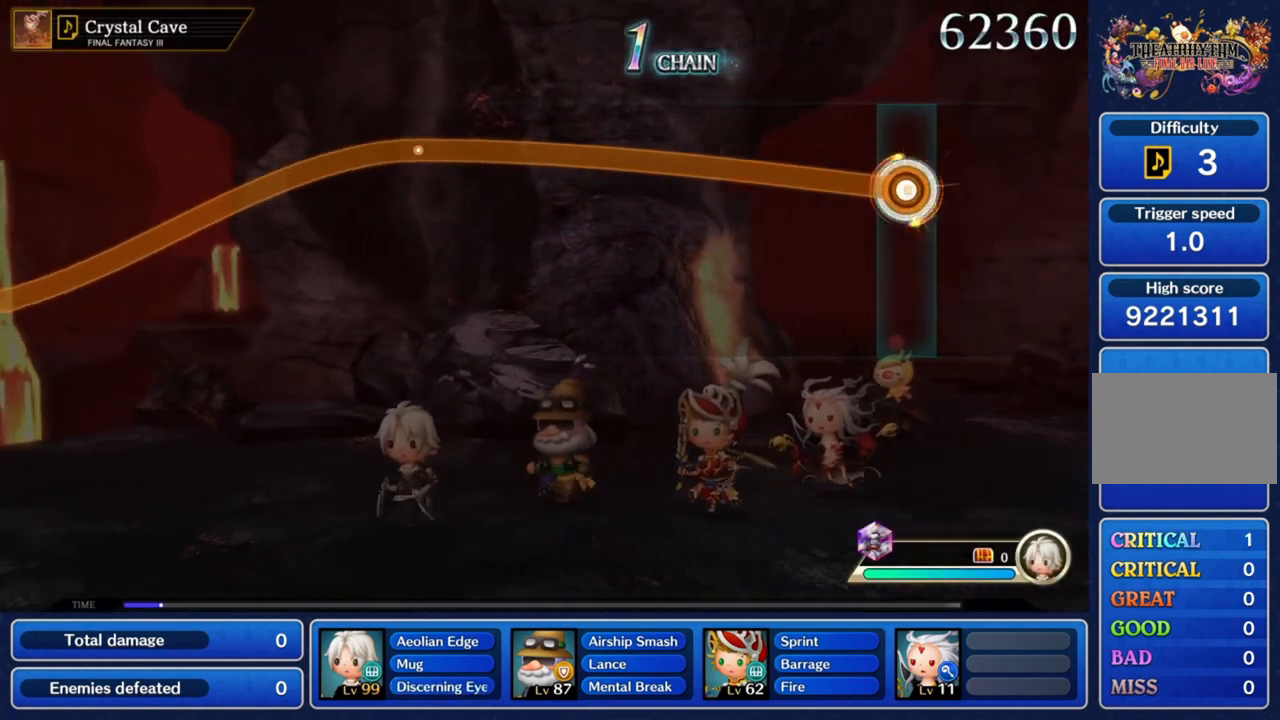
{"buttons": ["CROSS"], "left_stick": "up", "right_stick": "center", "button_events": []}
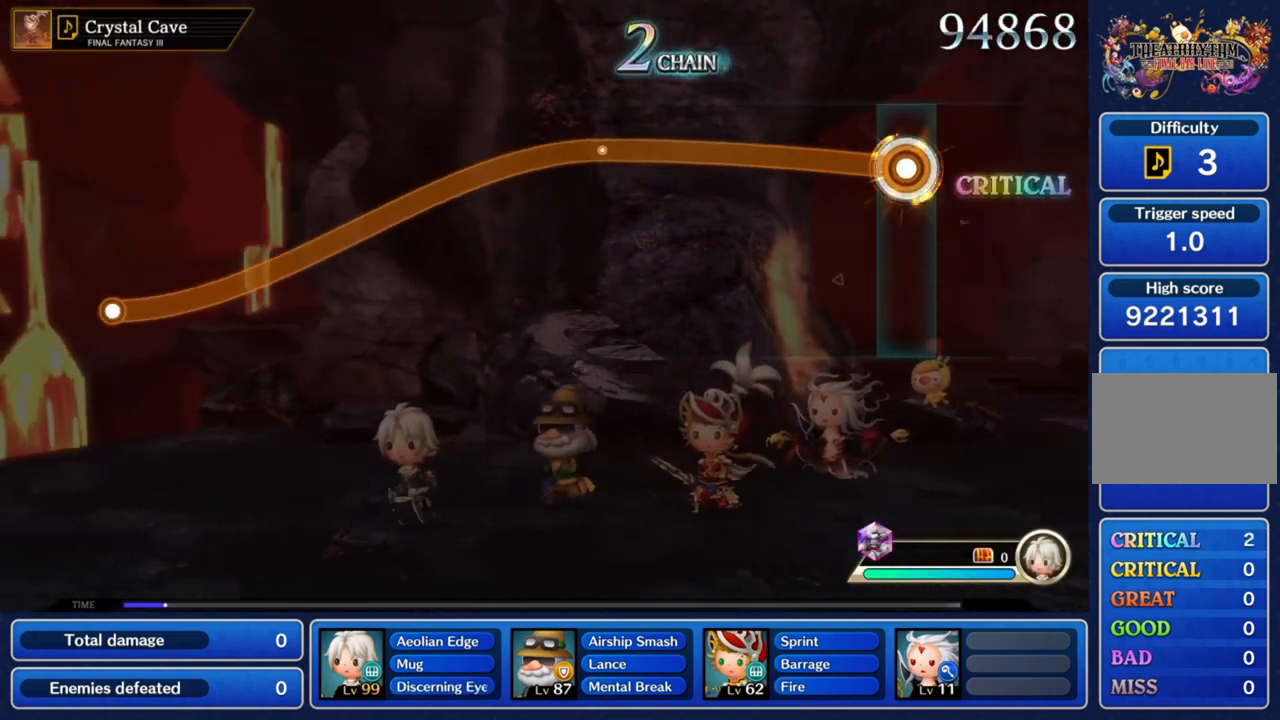
{"buttons": ["CROSS"], "left_stick": "up", "right_stick": "center", "button_events": []}